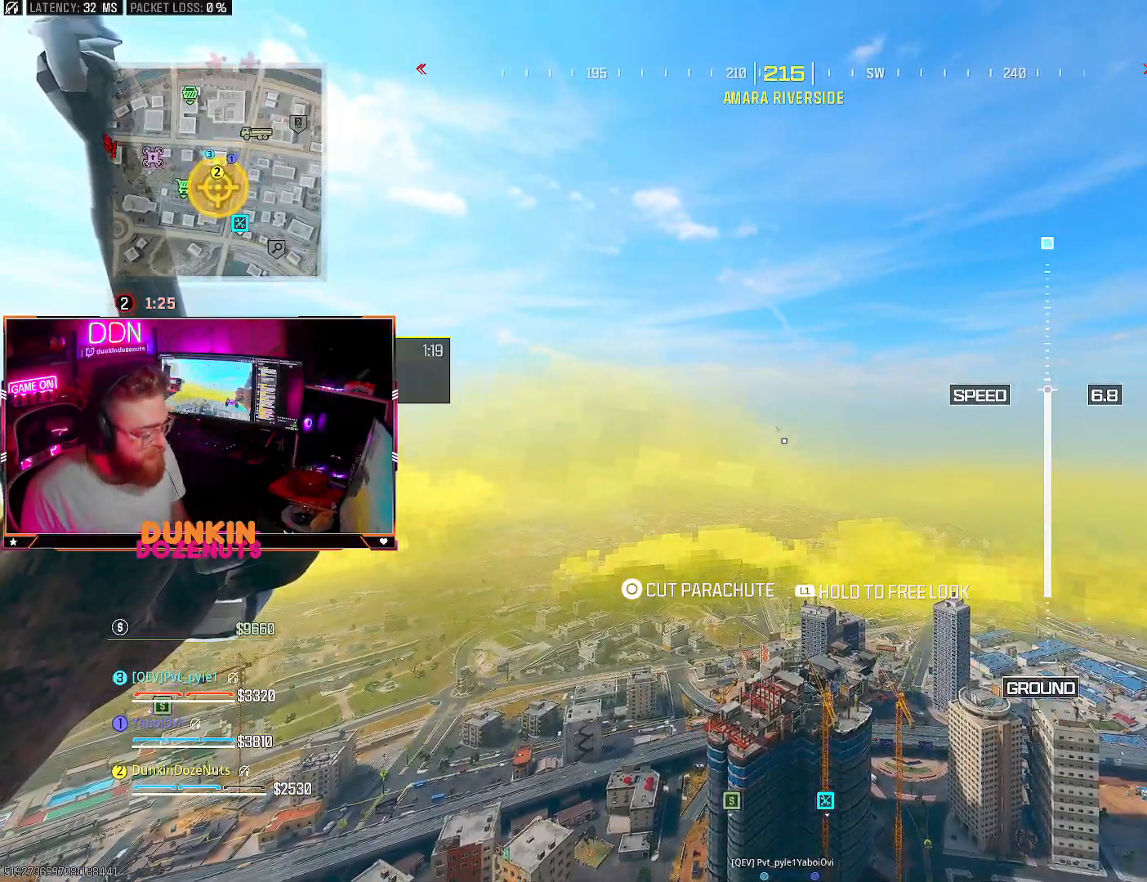
Gameplay with a controller (PlayStation layout); each line is a JSON object with the inputs held at the frame after it. "events" lists button and stick changes between this image and that frame as [ms after this image, input, new state], when the widget could be followed in between. Not read: R3.
{"buttons": [], "left_stick": "up", "right_stick": "down-right", "events": [[217, "left_stick", "up"], [217, "right_stick", "down-right"]]}
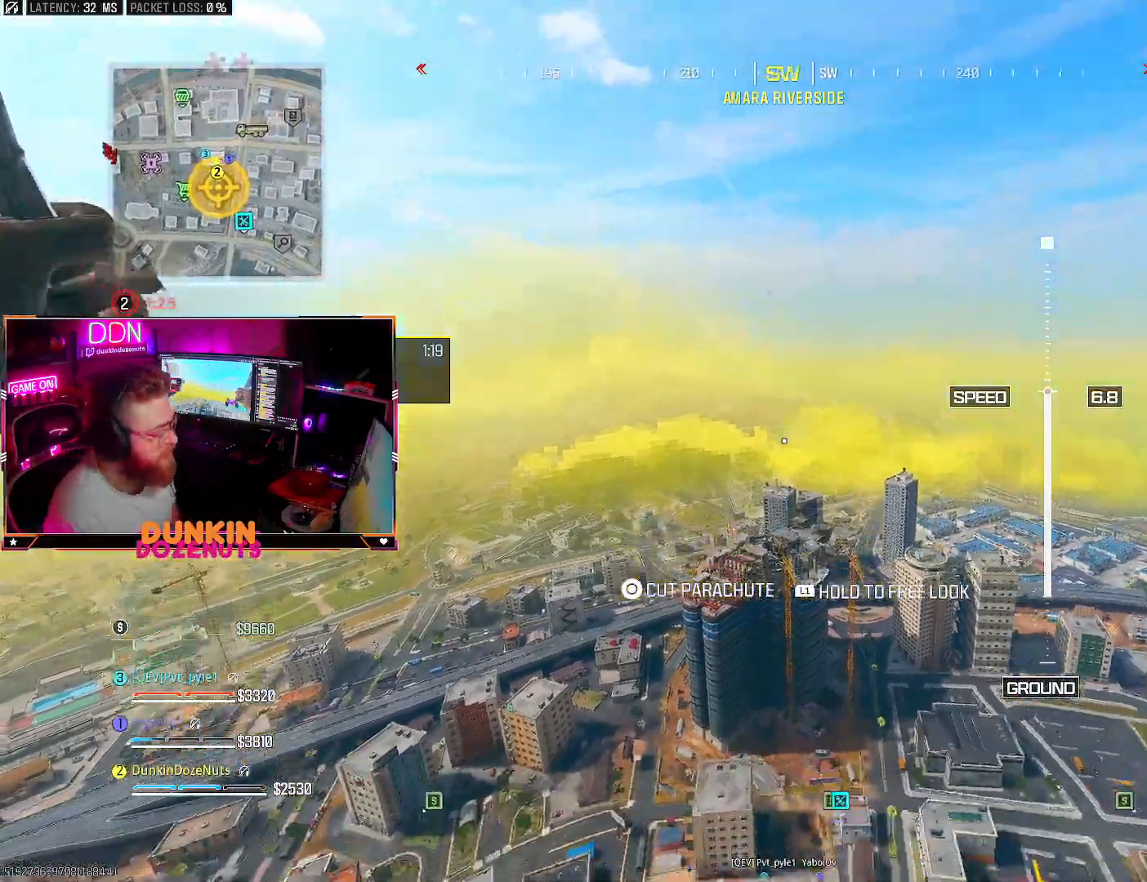
{"buttons": [], "left_stick": "left", "right_stick": "down-right", "events": [[33, "CIRCLE", "down"], [150, "CIRCLE", "up"], [200, "left_stick", "up-left"], [250, "CIRCLE", "down"], [300, "left_stick", "left"], [350, "CIRCLE", "up"]]}
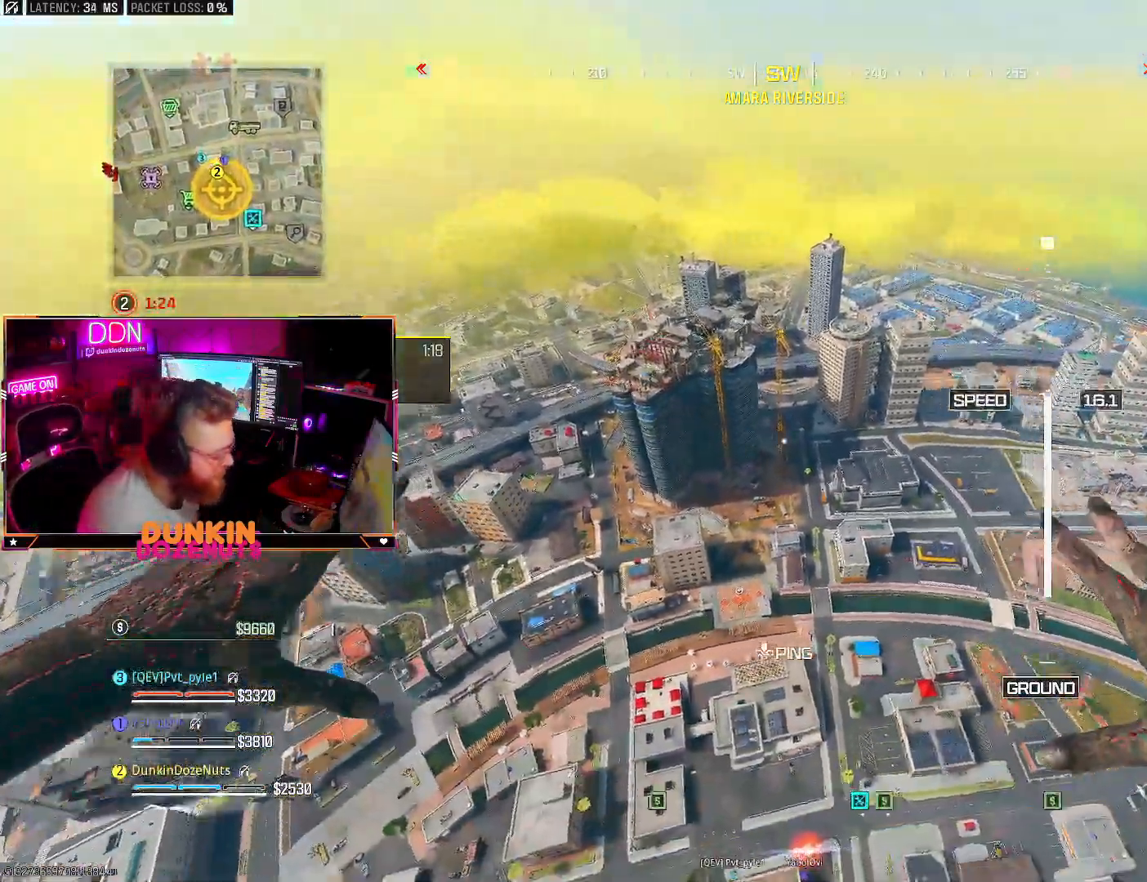
{"buttons": [], "left_stick": "up-right", "right_stick": "down-right", "events": [[83, "left_stick", "down"], [167, "left_stick", "down-right"], [467, "left_stick", "up-right"]]}
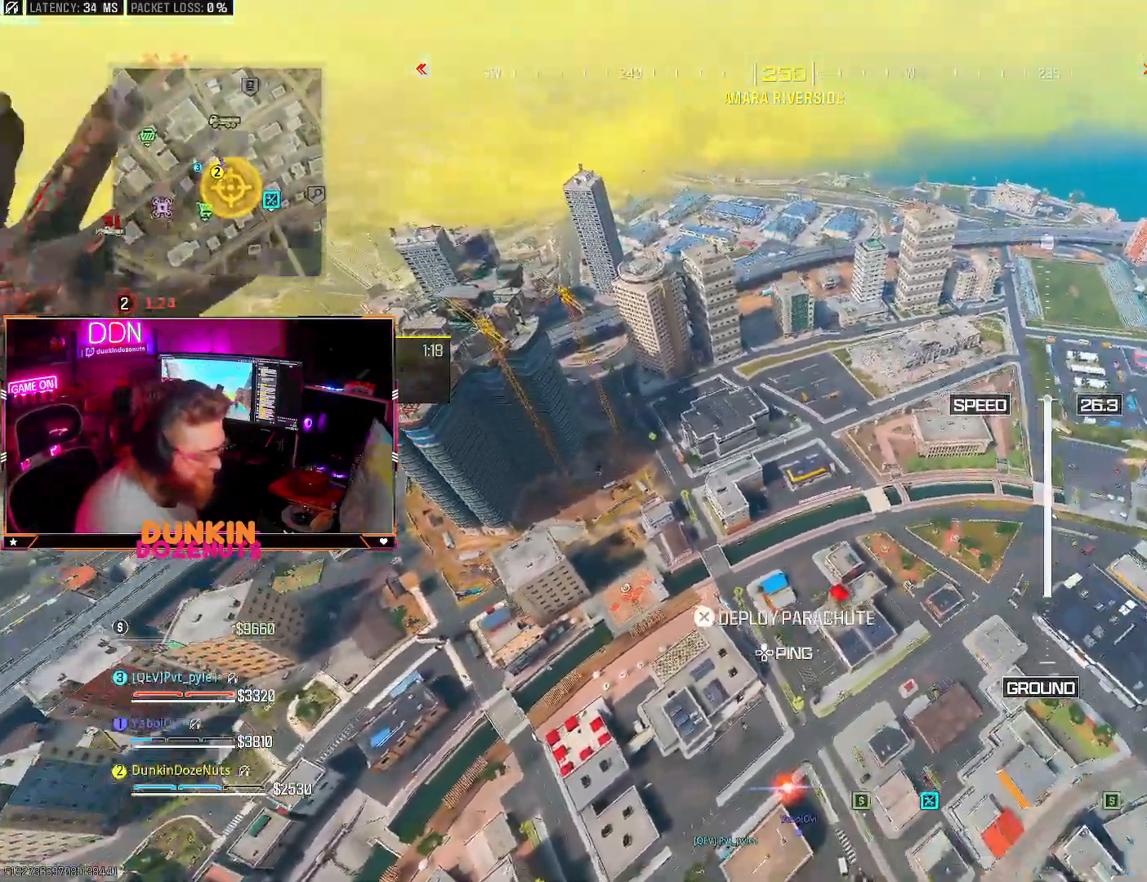
{"buttons": [], "left_stick": "up", "right_stick": "down-right", "events": [[483, "left_stick", "up"]]}
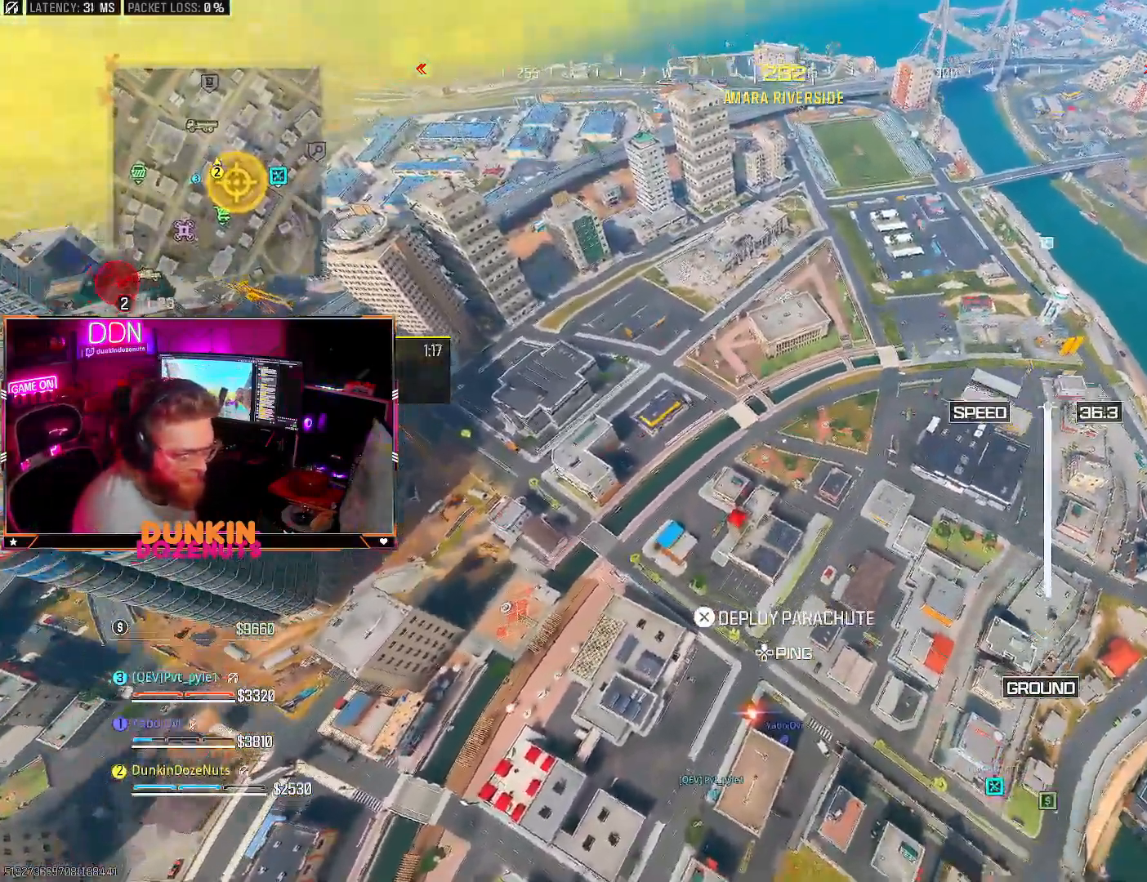
{"buttons": [], "left_stick": "up", "right_stick": "down-right", "events": []}
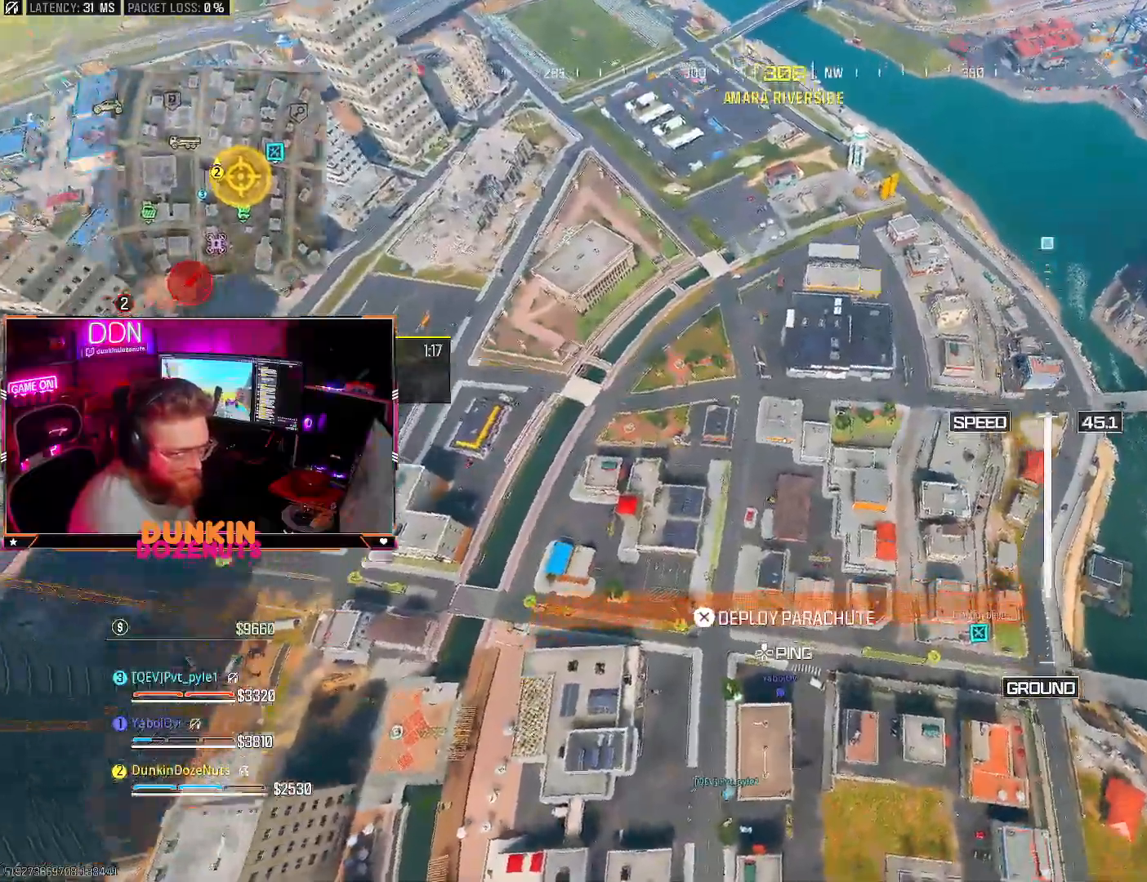
{"buttons": [], "left_stick": "up", "right_stick": "center", "events": [[50, "CROSS", "down"], [100, "right_stick", "right"], [200, "CROSS", "up"], [200, "right_stick", "center"]]}
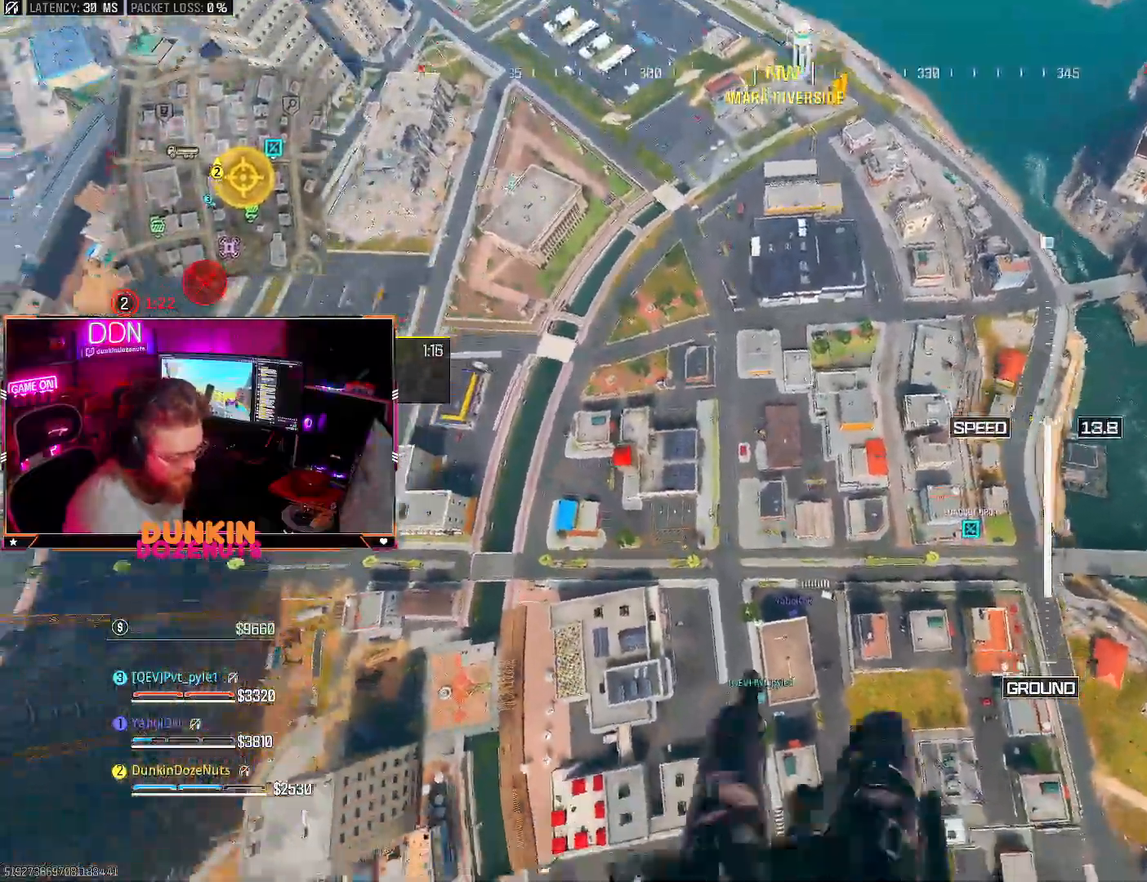
{"buttons": ["CIRCLE"], "left_stick": "center", "right_stick": "center", "events": [[283, "TRIANGLE", "down"], [317, "TRIANGLE", "up"], [417, "CIRCLE", "down"], [500, "left_stick", "center"]]}
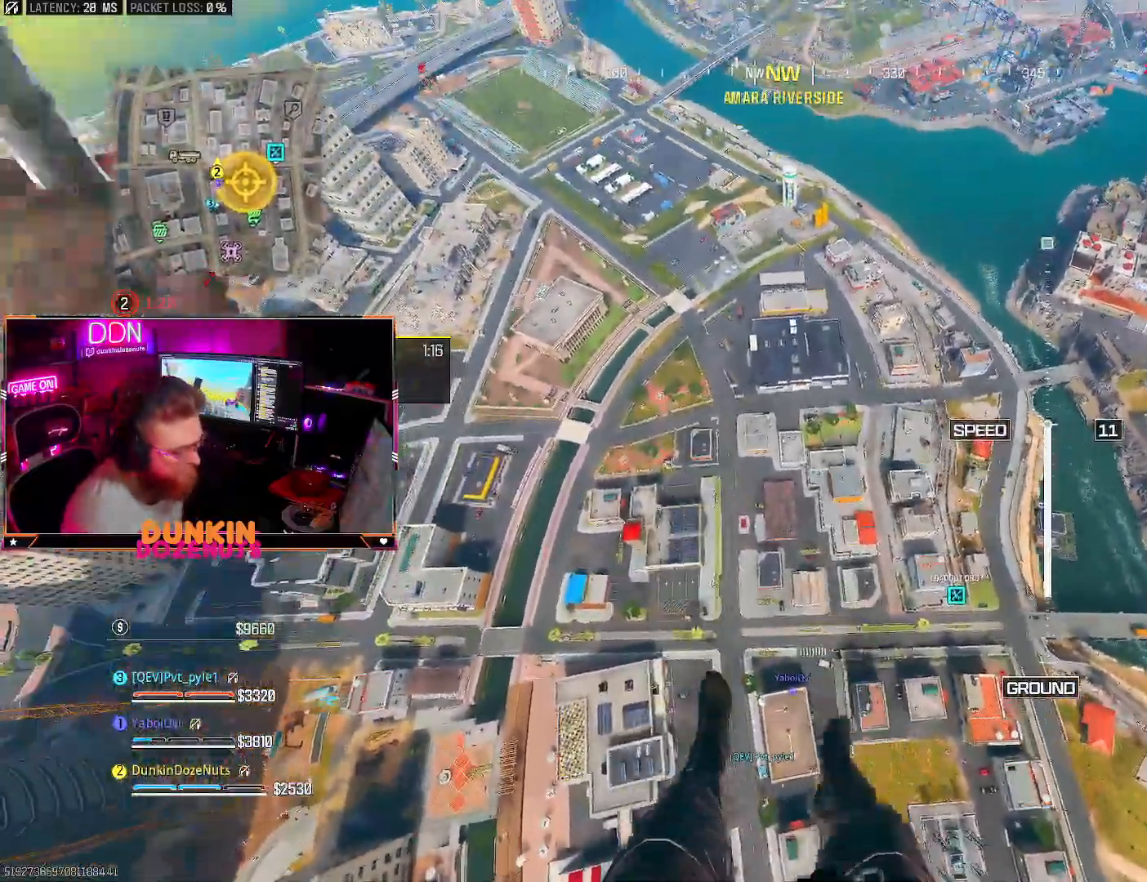
{"buttons": [], "left_stick": "up", "right_stick": "down-right", "events": [[33, "CIRCLE", "up"], [100, "CIRCLE", "down"], [167, "left_stick", "up"], [233, "CIRCLE", "up"], [250, "right_stick", "down-right"], [300, "CIRCLE", "down"], [450, "CIRCLE", "up"]]}
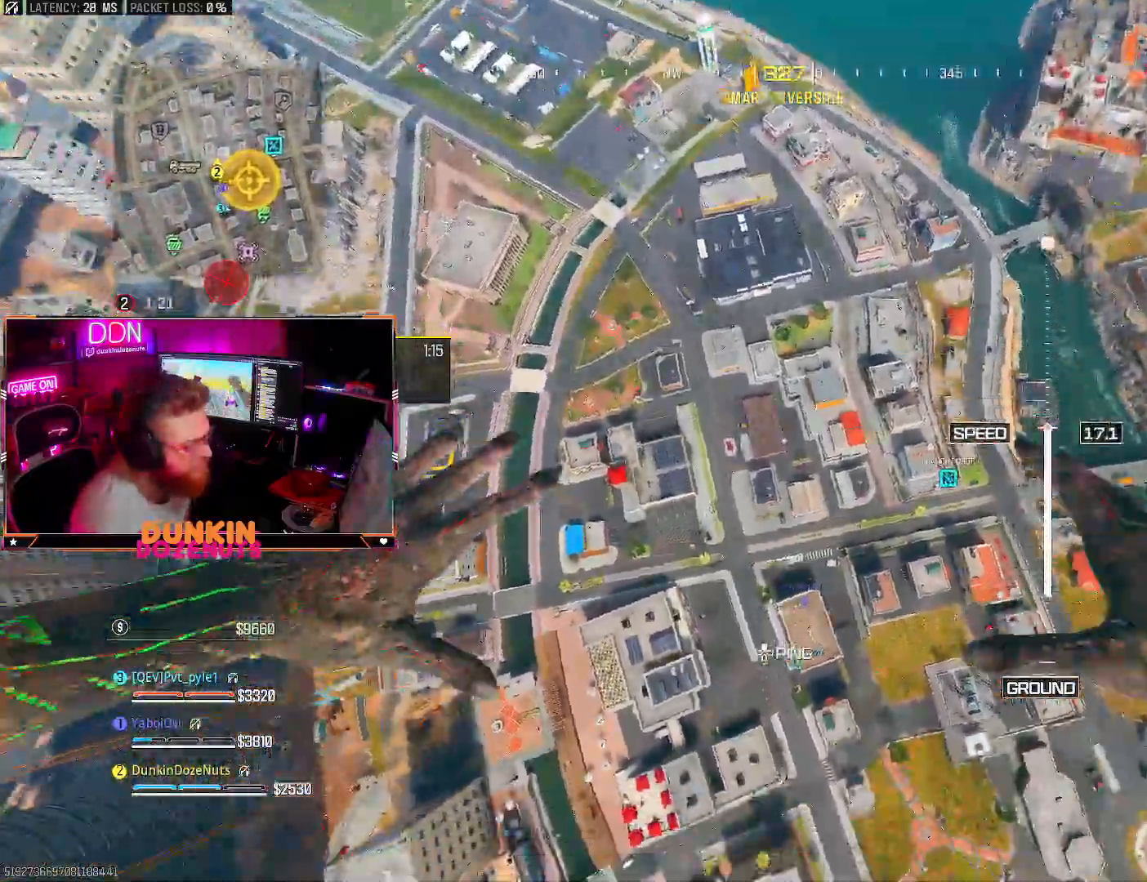
{"buttons": [], "left_stick": "up", "right_stick": "down-right", "events": []}
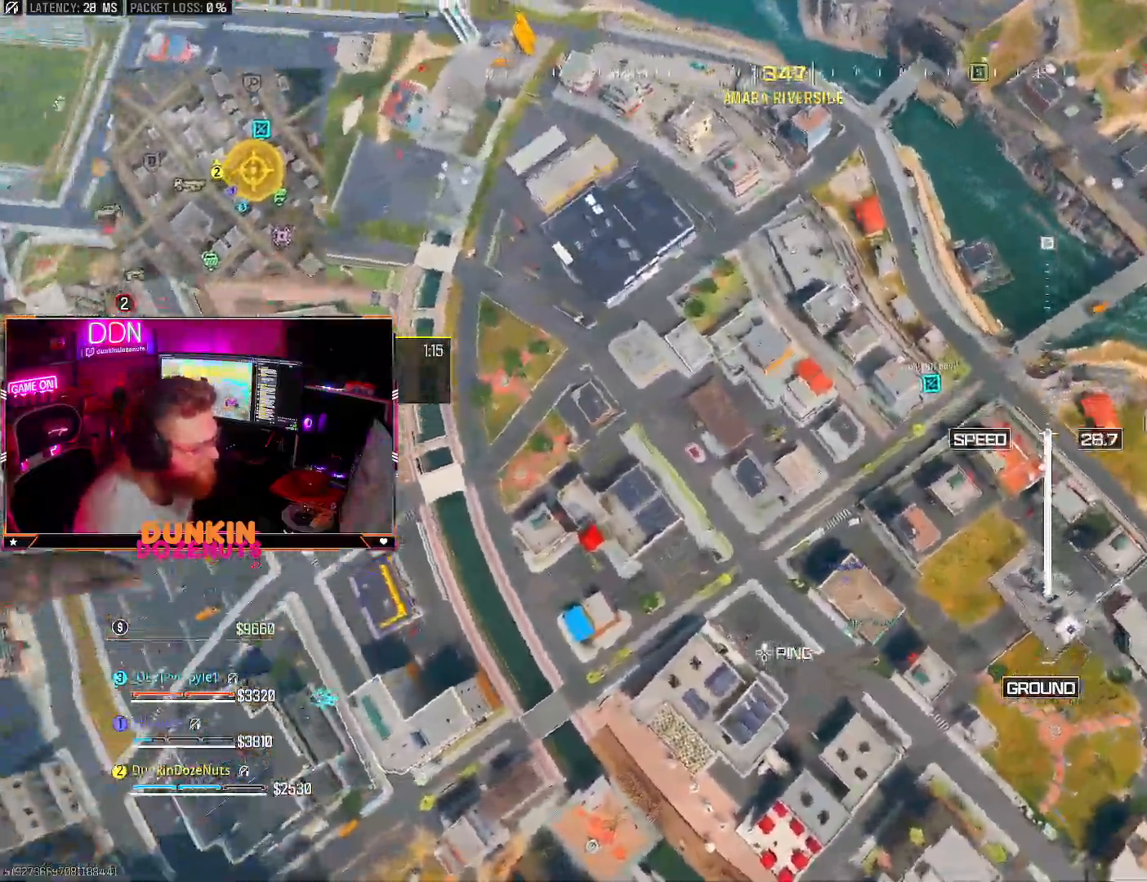
{"buttons": [], "left_stick": "up", "right_stick": "center", "events": [[350, "right_stick", "center"]]}
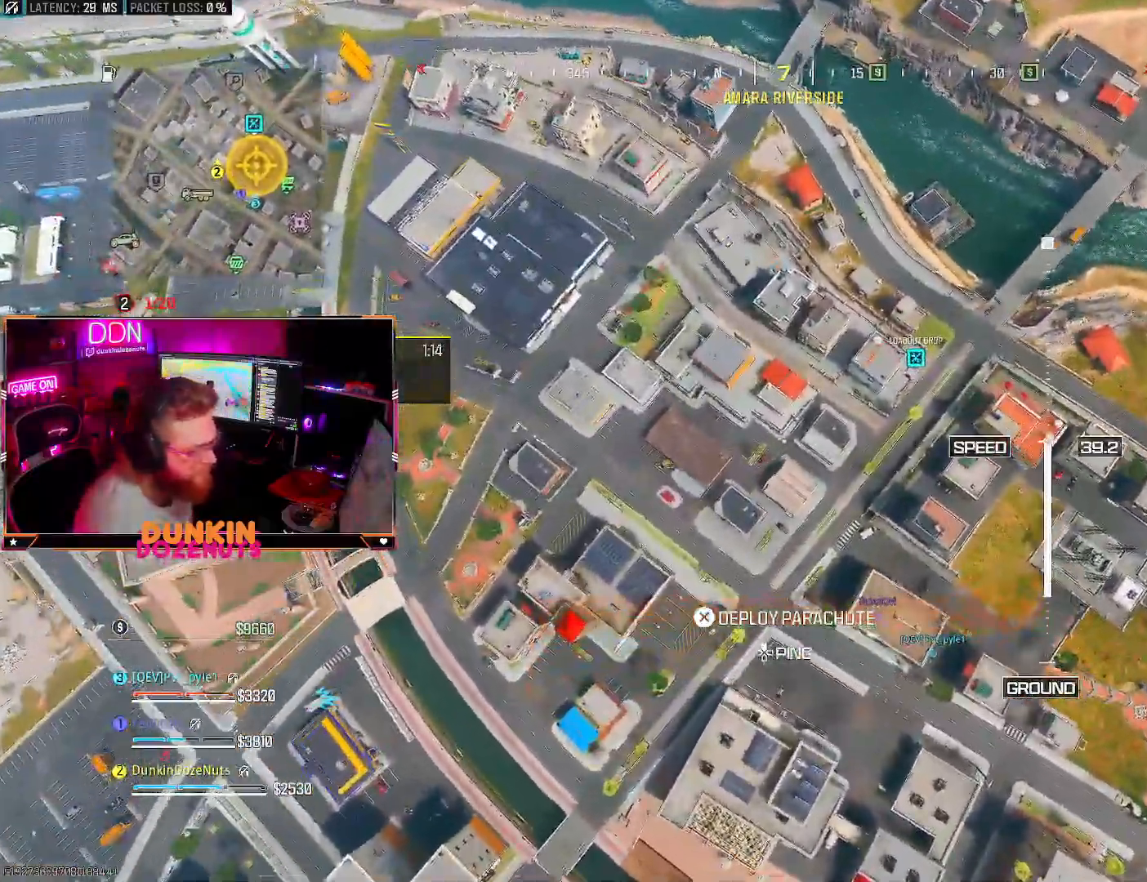
{"buttons": [], "left_stick": "up", "right_stick": "right", "events": [[183, "right_stick", "right"]]}
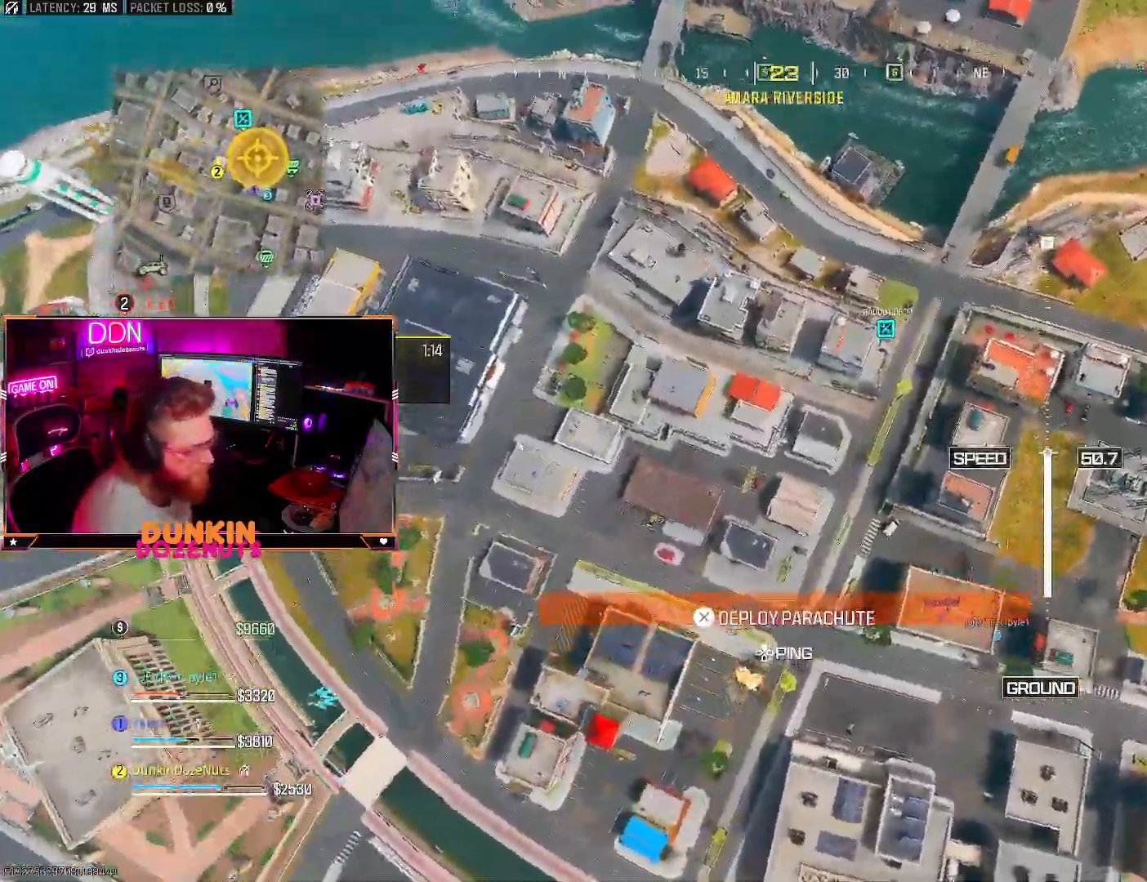
{"buttons": [], "left_stick": "up", "right_stick": "right", "events": []}
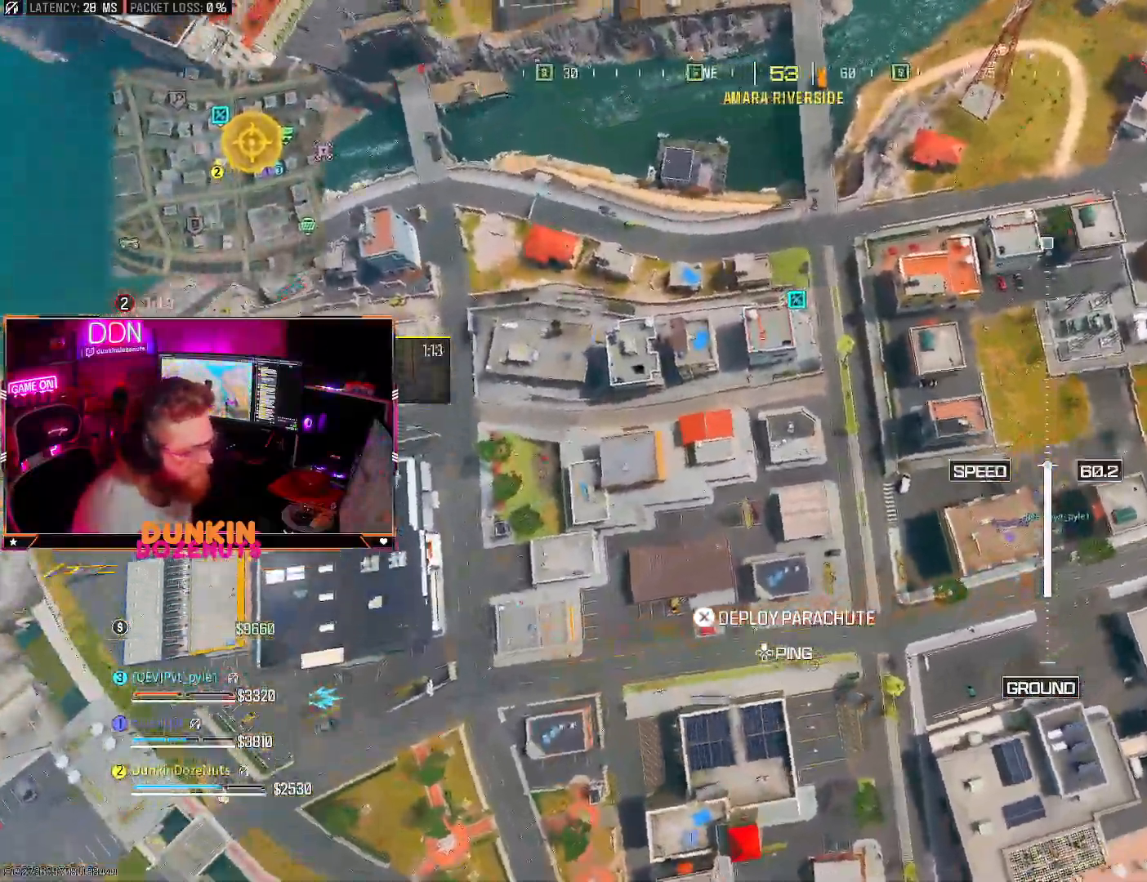
{"buttons": [], "left_stick": "up-left", "right_stick": "up-right", "events": [[133, "right_stick", "up-right"], [400, "left_stick", "up-left"]]}
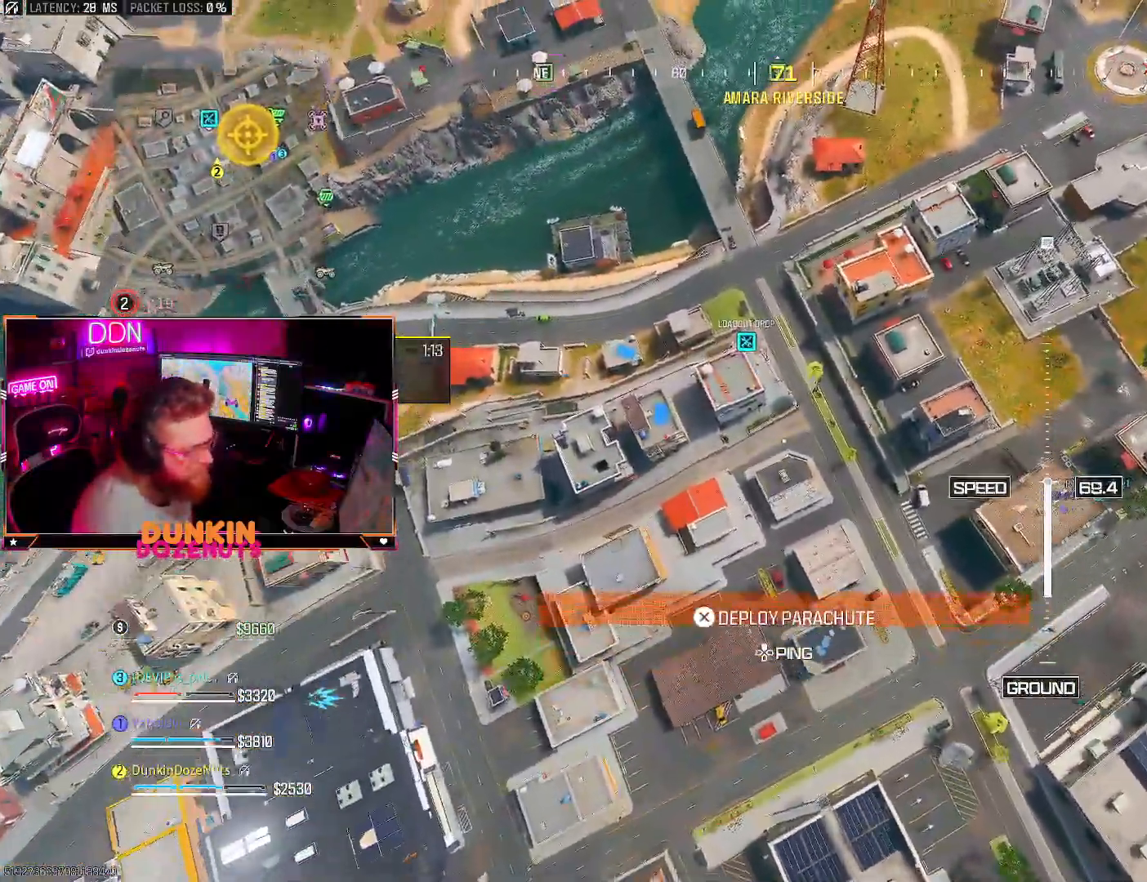
{"buttons": [], "left_stick": "up", "right_stick": "up-right", "events": [[417, "left_stick", "up"]]}
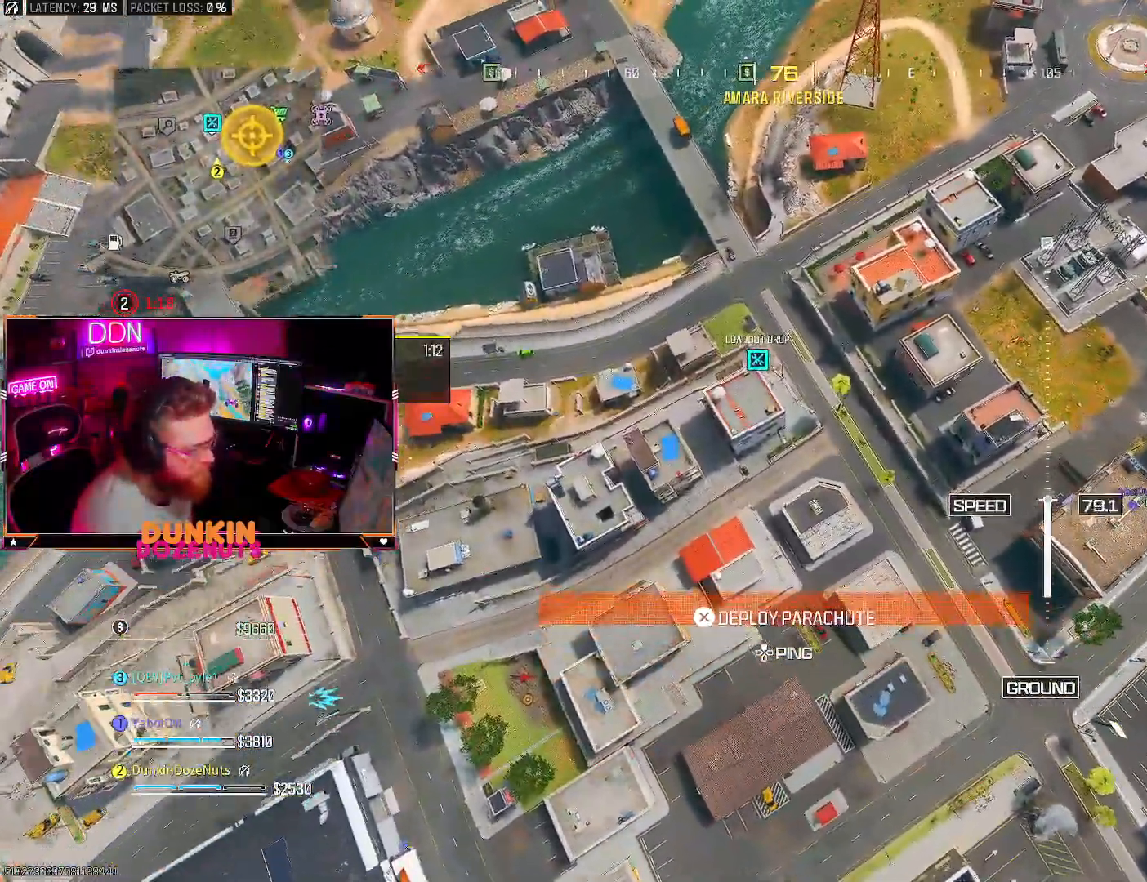
{"buttons": [], "left_stick": "down", "right_stick": "center", "events": [[17, "left_stick", "up-right"], [350, "right_stick", "center"], [367, "left_stick", "down-right"], [500, "left_stick", "down"]]}
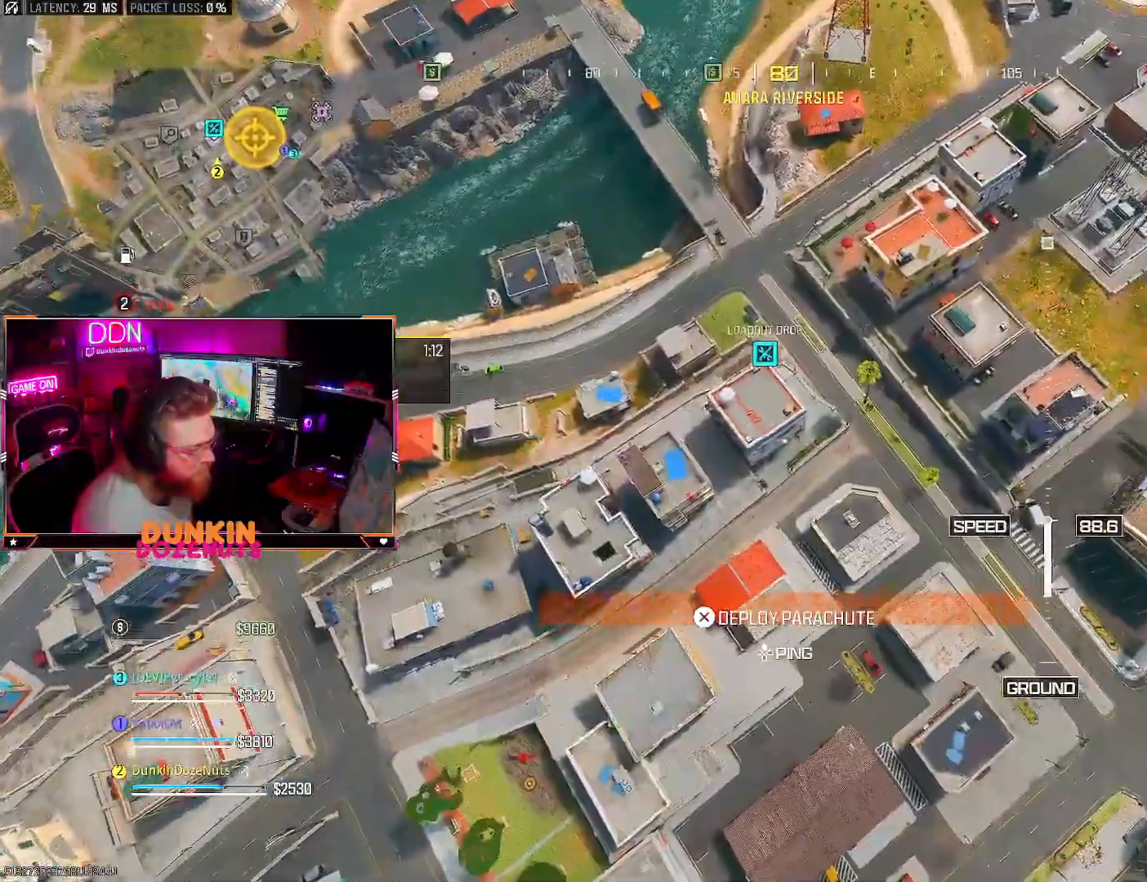
{"buttons": [], "left_stick": "down", "right_stick": "center", "events": []}
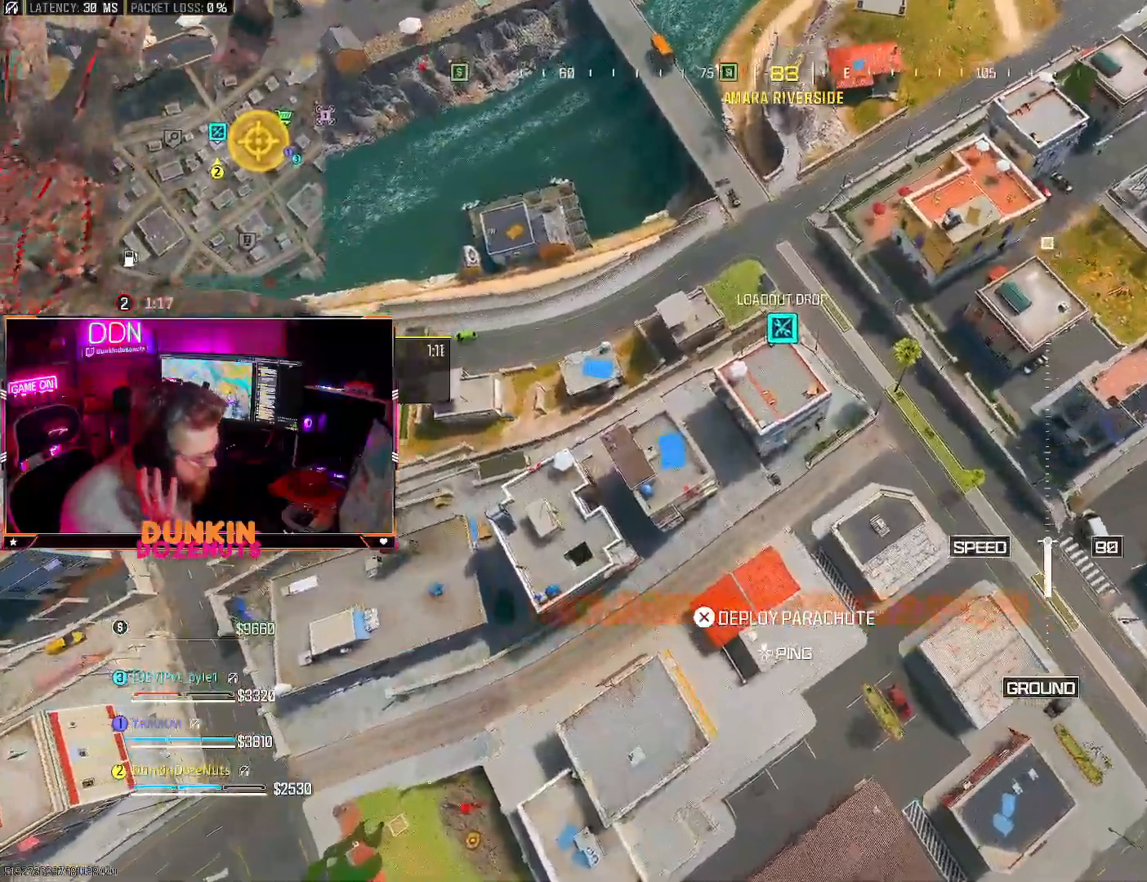
{"buttons": [], "left_stick": "up", "right_stick": "center", "events": [[217, "left_stick", "center"], [433, "left_stick", "up"]]}
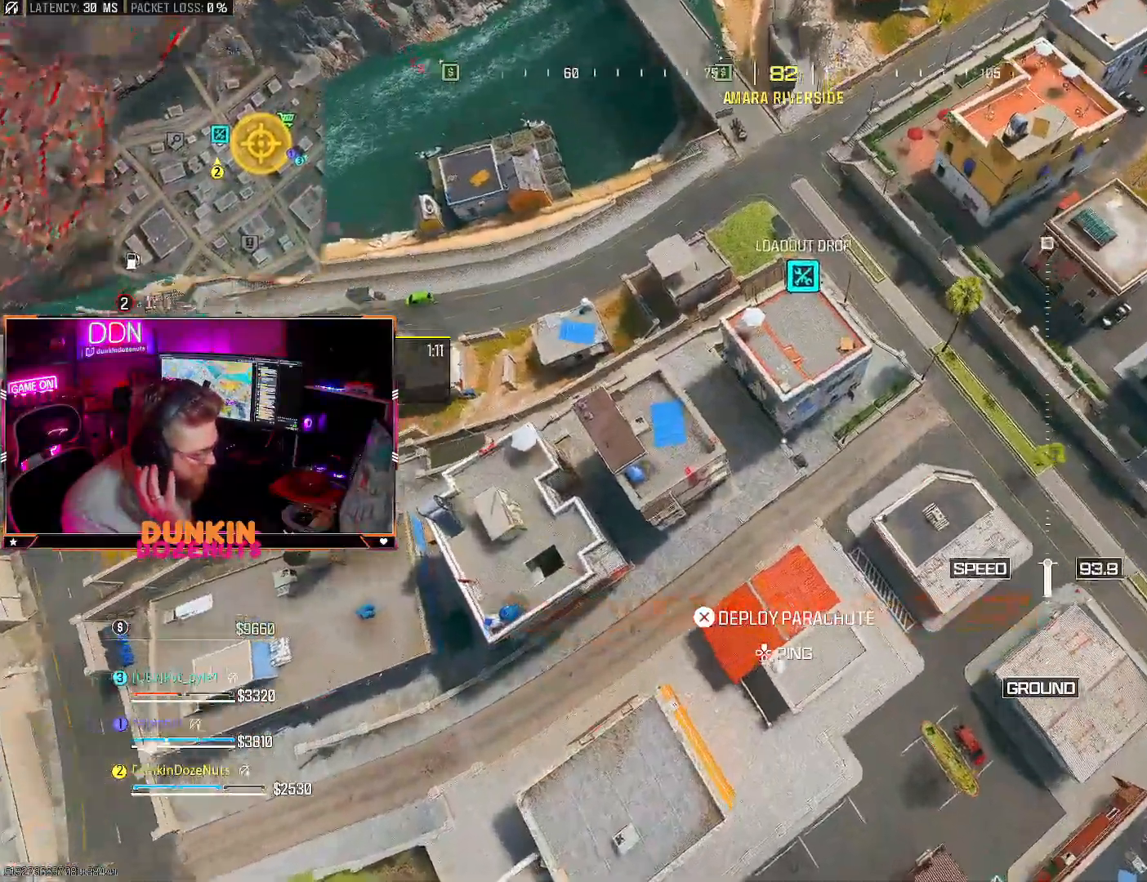
{"buttons": [], "left_stick": "up", "right_stick": "center", "events": [[250, "CROSS", "down"], [383, "CROSS", "up"]]}
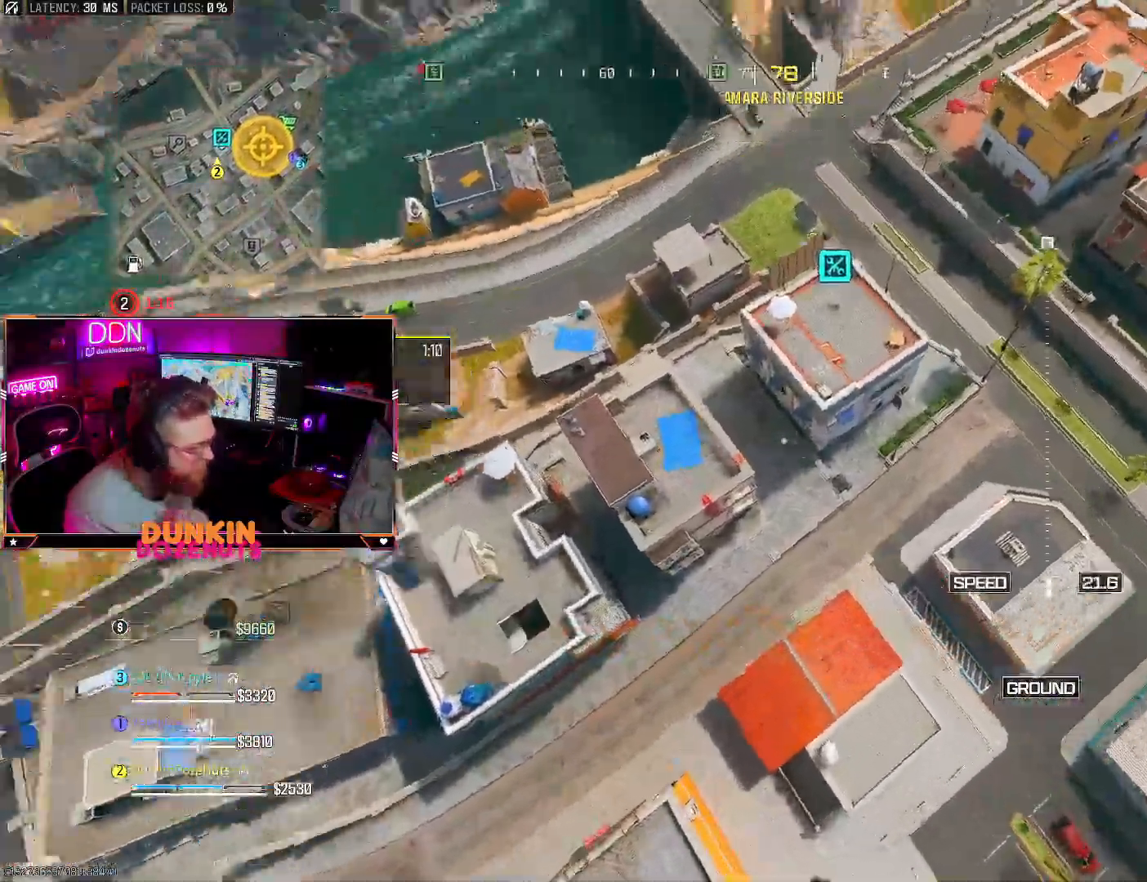
{"buttons": [], "left_stick": "center", "right_stick": "center", "events": [[383, "left_stick", "center"]]}
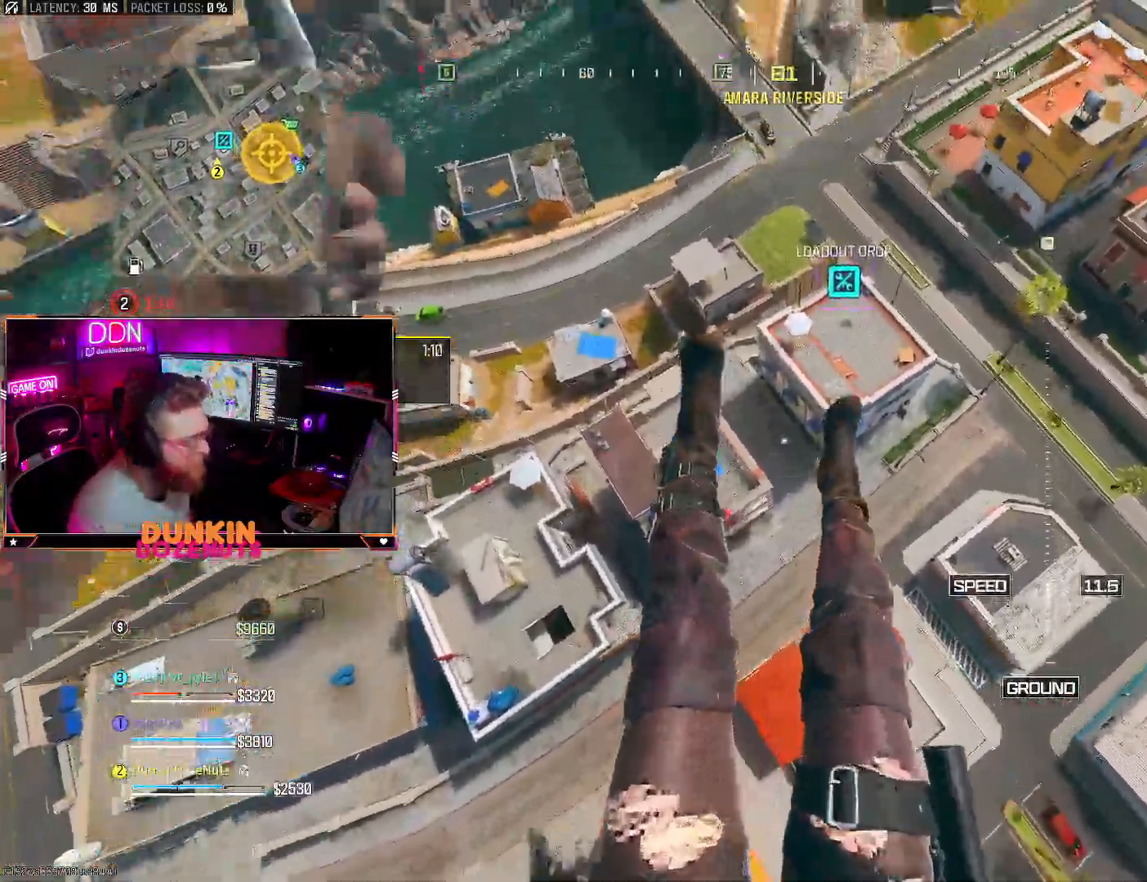
{"buttons": ["CIRCLE"], "left_stick": "left", "right_stick": "center", "events": [[33, "CIRCLE", "down"], [117, "CIRCLE", "up"], [133, "left_stick", "left"], [217, "CIRCLE", "down"], [233, "right_stick", "right"], [317, "CIRCLE", "up"], [367, "CIRCLE", "down"], [483, "right_stick", "center"]]}
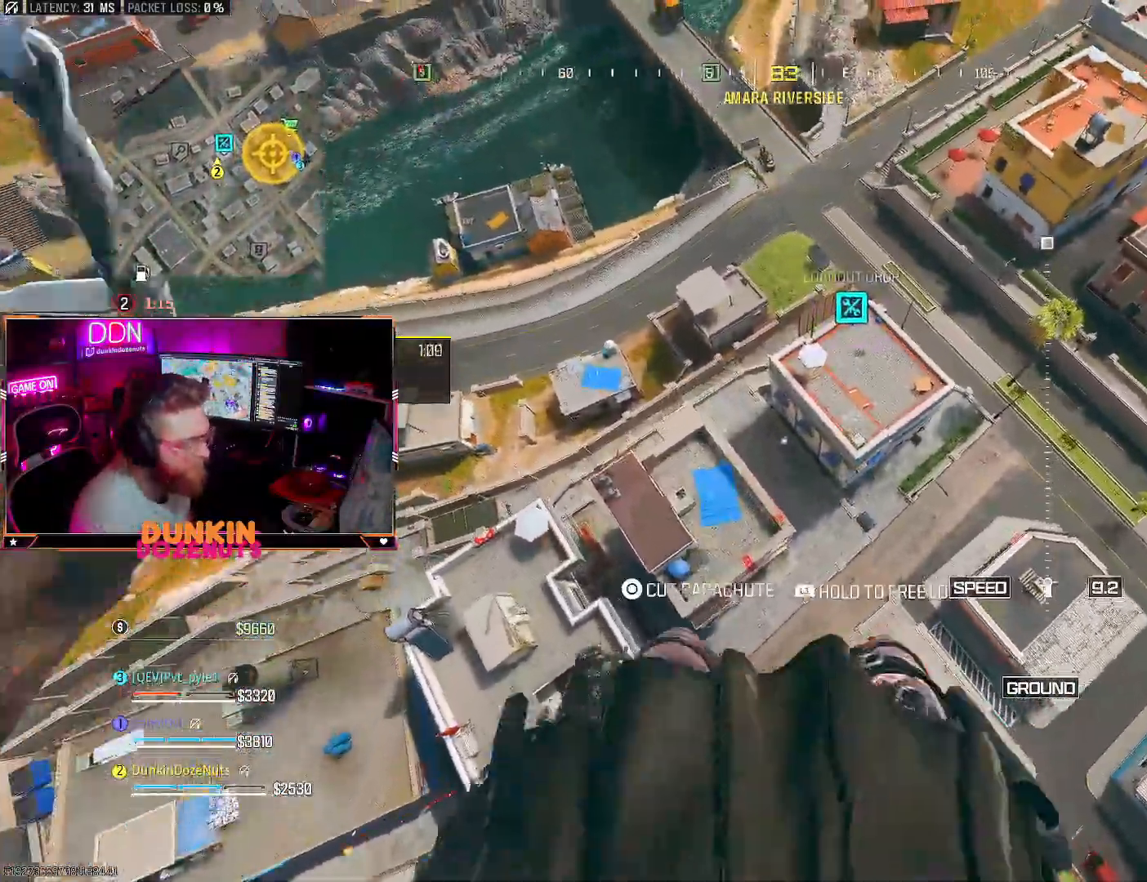
{"buttons": [], "left_stick": "left", "right_stick": "center", "events": [[83, "left_stick", "up-left"], [133, "CIRCLE", "up"], [183, "left_stick", "up"], [300, "left_stick", "up-left"], [417, "left_stick", "left"]]}
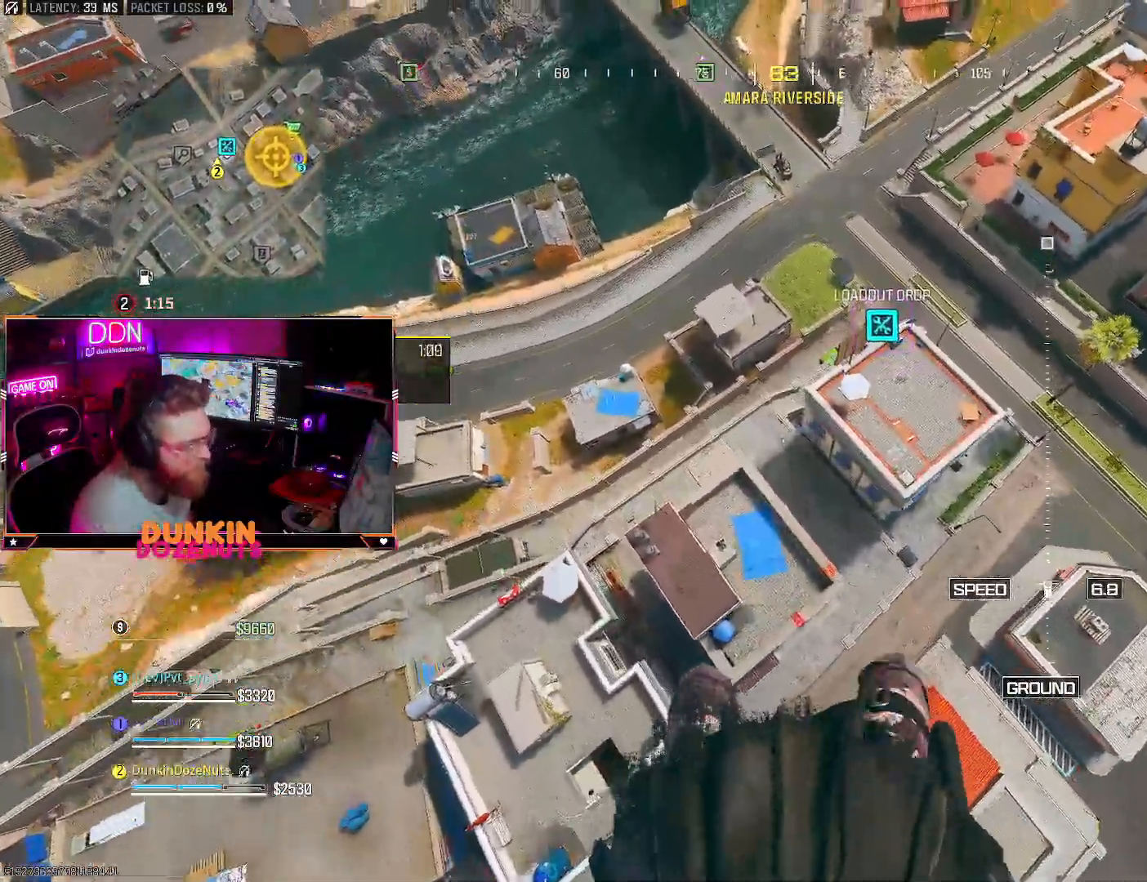
{"buttons": [], "left_stick": "up-right", "right_stick": "up-right", "events": [[17, "right_stick", "right"], [50, "left_stick", "down-left"], [183, "left_stick", "down"], [250, "right_stick", "up-right"], [350, "left_stick", "left"], [450, "TRIANGLE", "down"], [483, "TRIANGLE", "up"], [483, "left_stick", "up-right"]]}
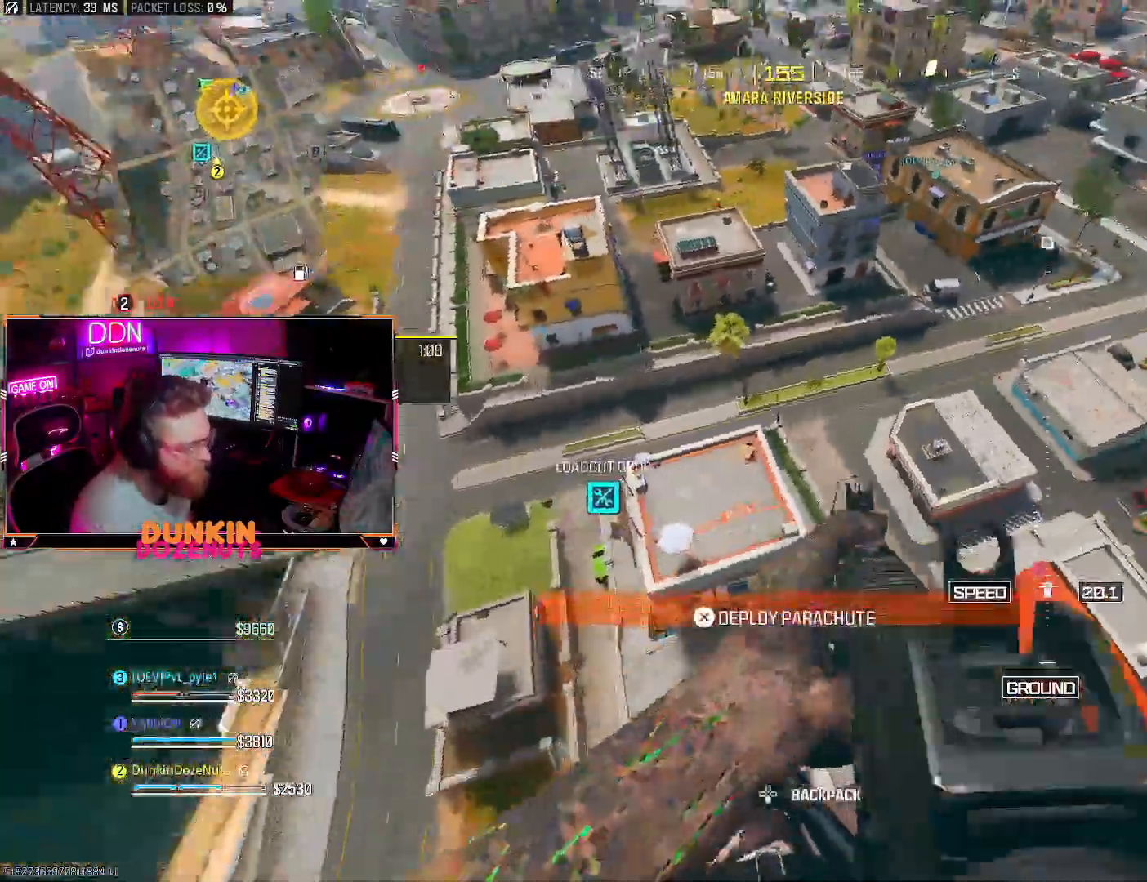
{"buttons": [], "left_stick": "up-right", "right_stick": "center", "events": [[17, "right_stick", "center"], [100, "TRIANGLE", "down"], [100, "left_stick", "right"], [150, "TRIANGLE", "up"], [283, "left_stick", "up-right"]]}
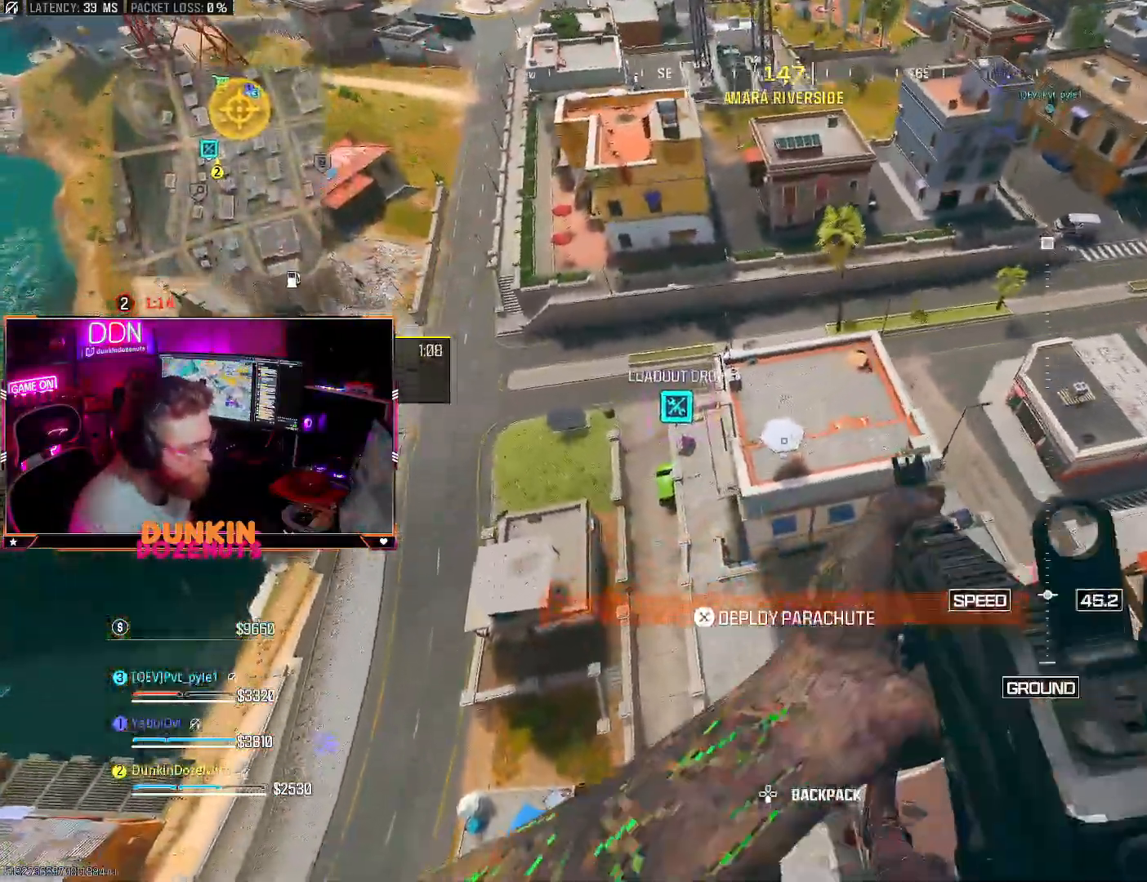
{"buttons": [], "left_stick": "up-right", "right_stick": "center", "events": []}
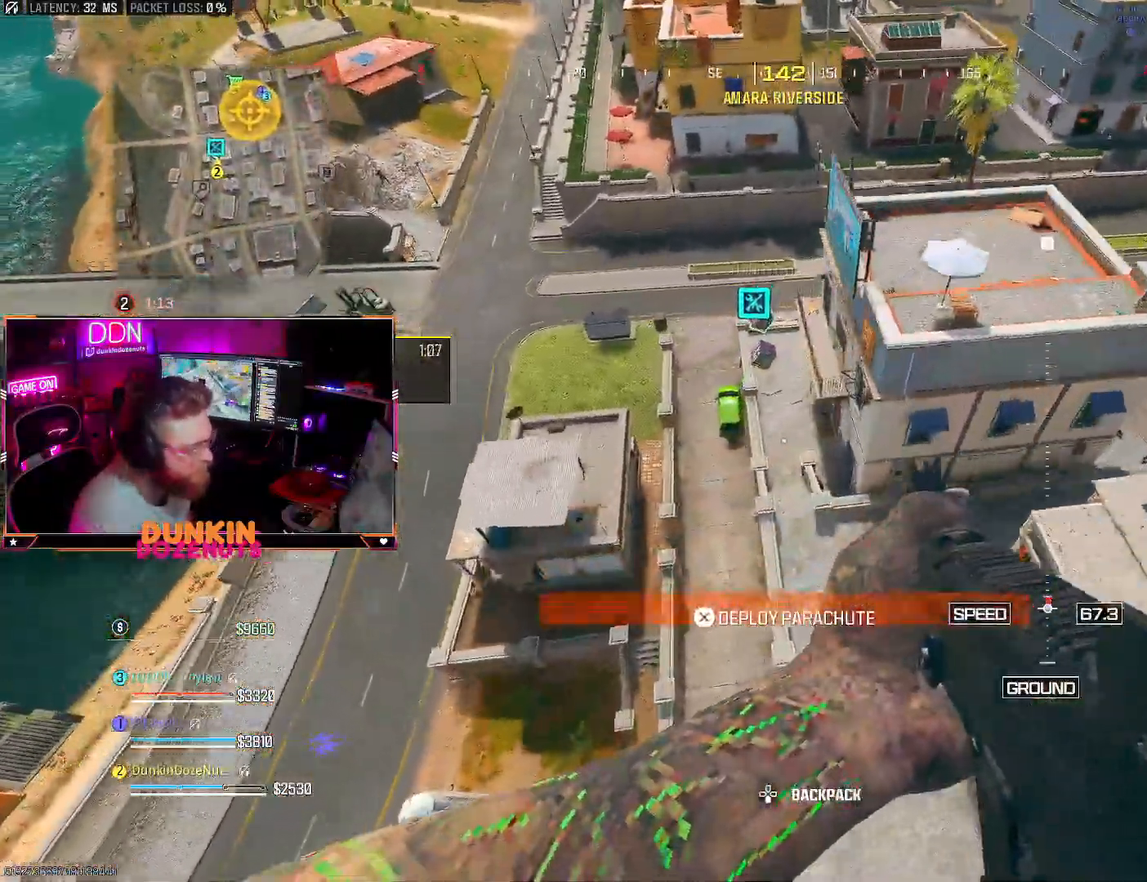
{"buttons": [], "left_stick": "up-right", "right_stick": "up-right", "events": [[50, "right_stick", "up-right"], [67, "CROSS", "down"], [183, "CROSS", "up"], [283, "L3", "down"], [450, "L3", "up"]]}
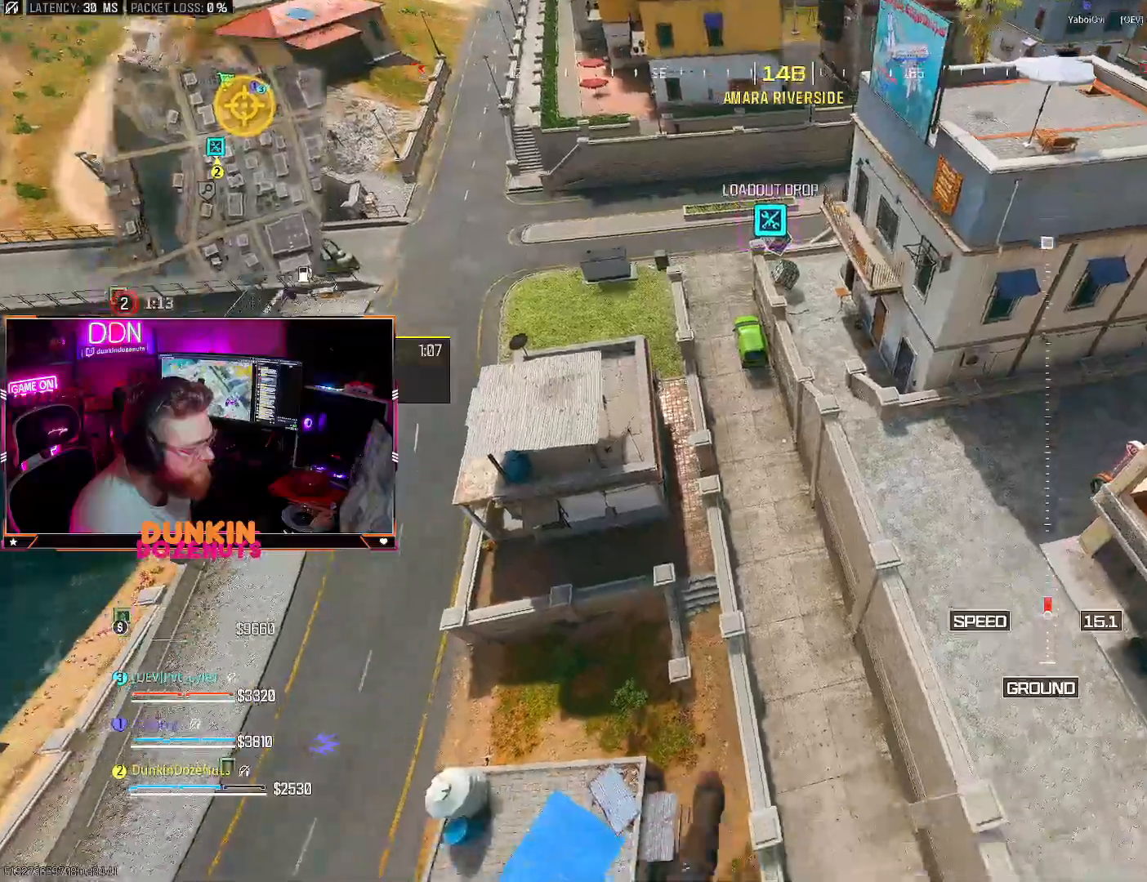
{"buttons": ["L3"], "left_stick": "up-right", "right_stick": "up-right", "events": [[17, "L3", "down"], [150, "L3", "up"], [217, "L3", "down"], [333, "L3", "up"], [400, "L3", "down"]]}
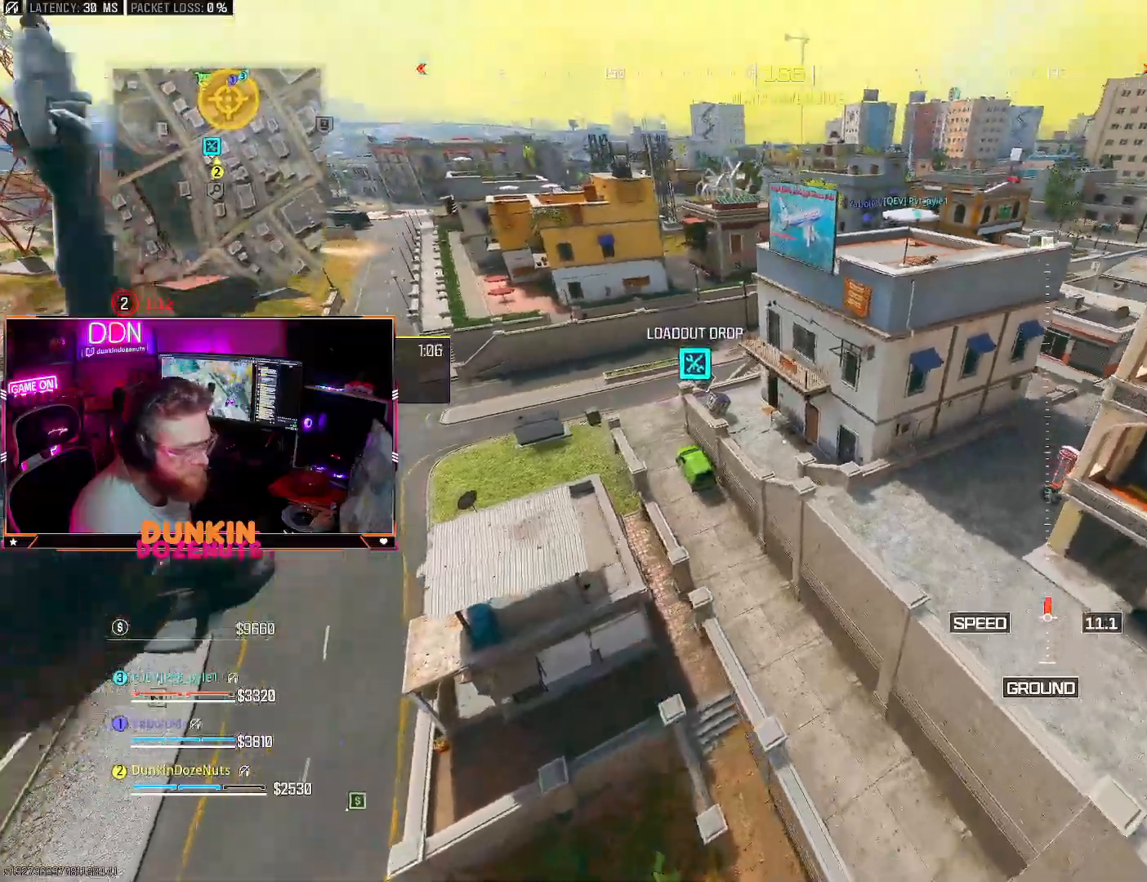
{"buttons": [], "left_stick": "up-right", "right_stick": "up-right", "events": [[50, "L3", "up"], [133, "L3", "down"], [250, "L3", "up"], [317, "L3", "down"], [450, "L3", "up"]]}
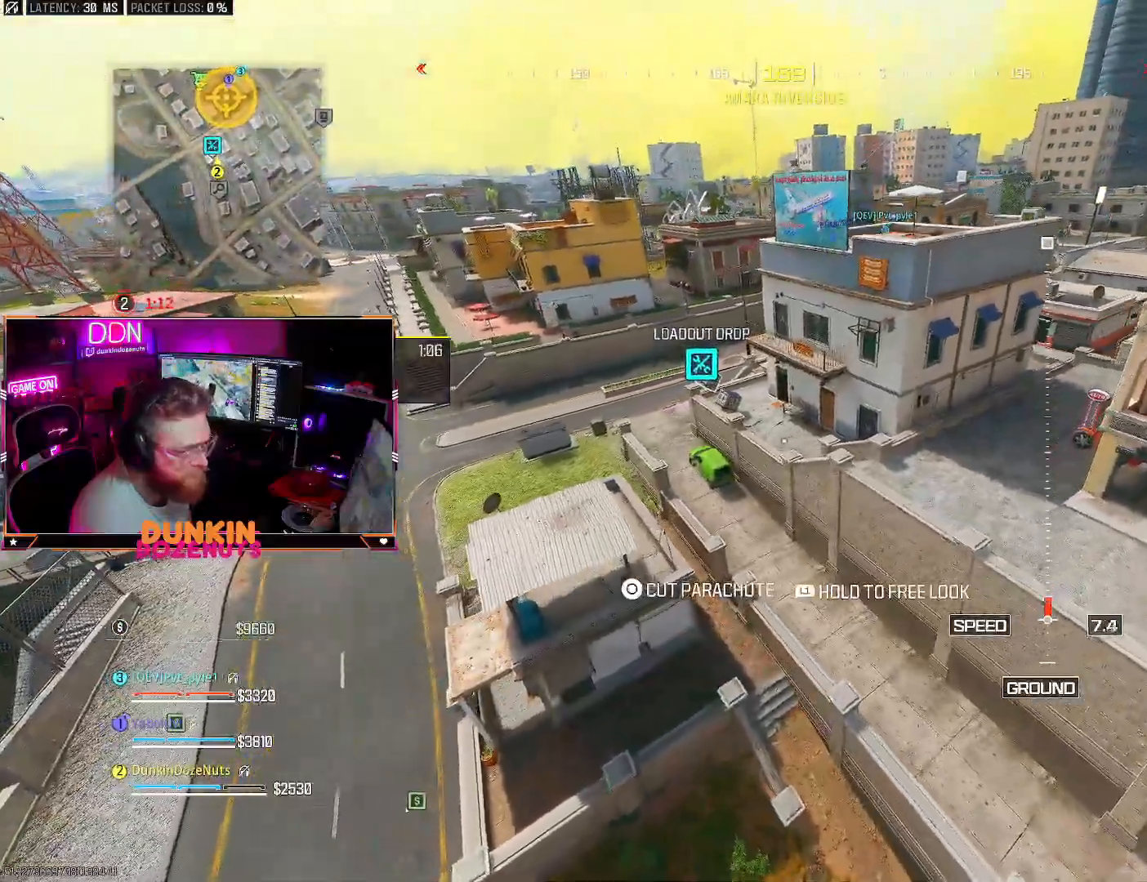
{"buttons": ["L3"], "left_stick": "up-right", "right_stick": "center", "events": [[33, "L3", "down"], [150, "L3", "up"], [217, "L3", "down"], [283, "right_stick", "center"], [350, "L3", "up"], [417, "L3", "down"]]}
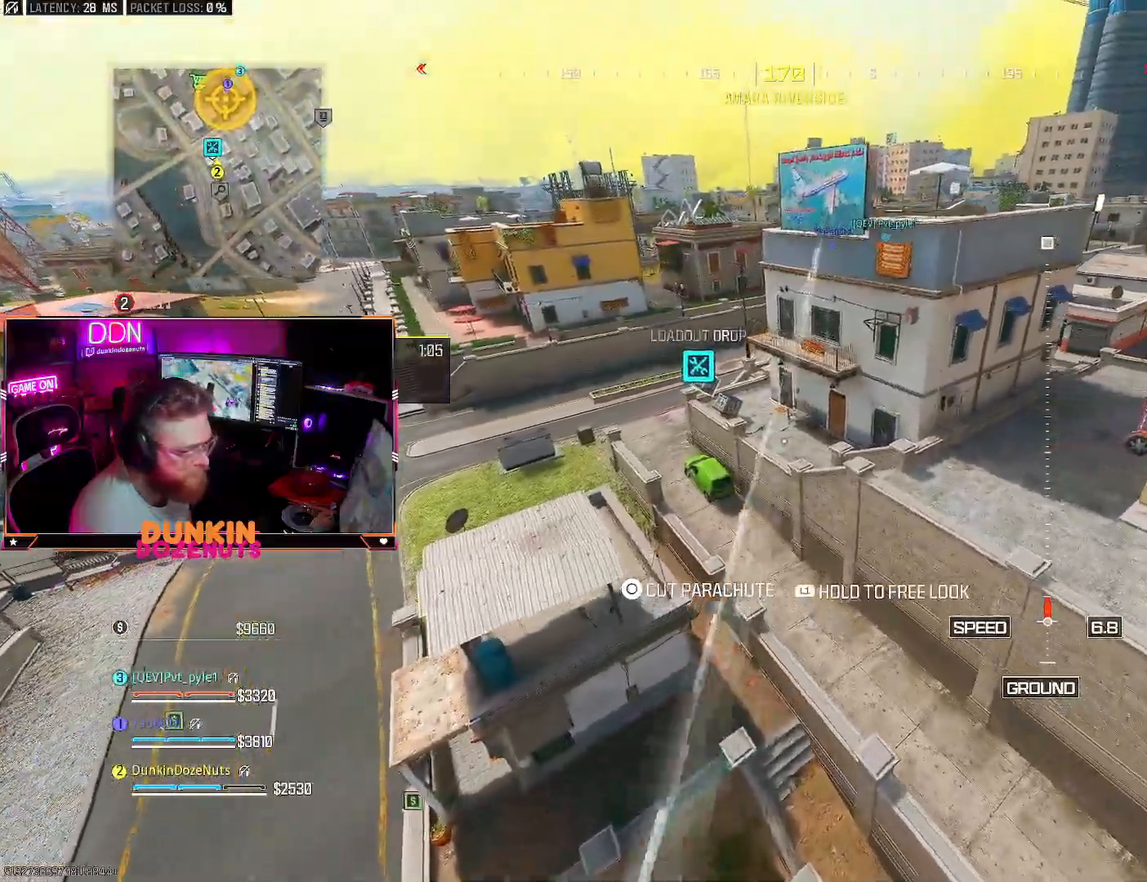
{"buttons": [], "left_stick": "up", "right_stick": "center", "events": [[67, "L3", "up"], [117, "L3", "down"], [150, "CIRCLE", "down"], [250, "L3", "up"], [267, "CIRCLE", "up"], [317, "L3", "down"], [333, "CIRCLE", "down"], [450, "L3", "up"], [450, "left_stick", "up"], [467, "CIRCLE", "up"]]}
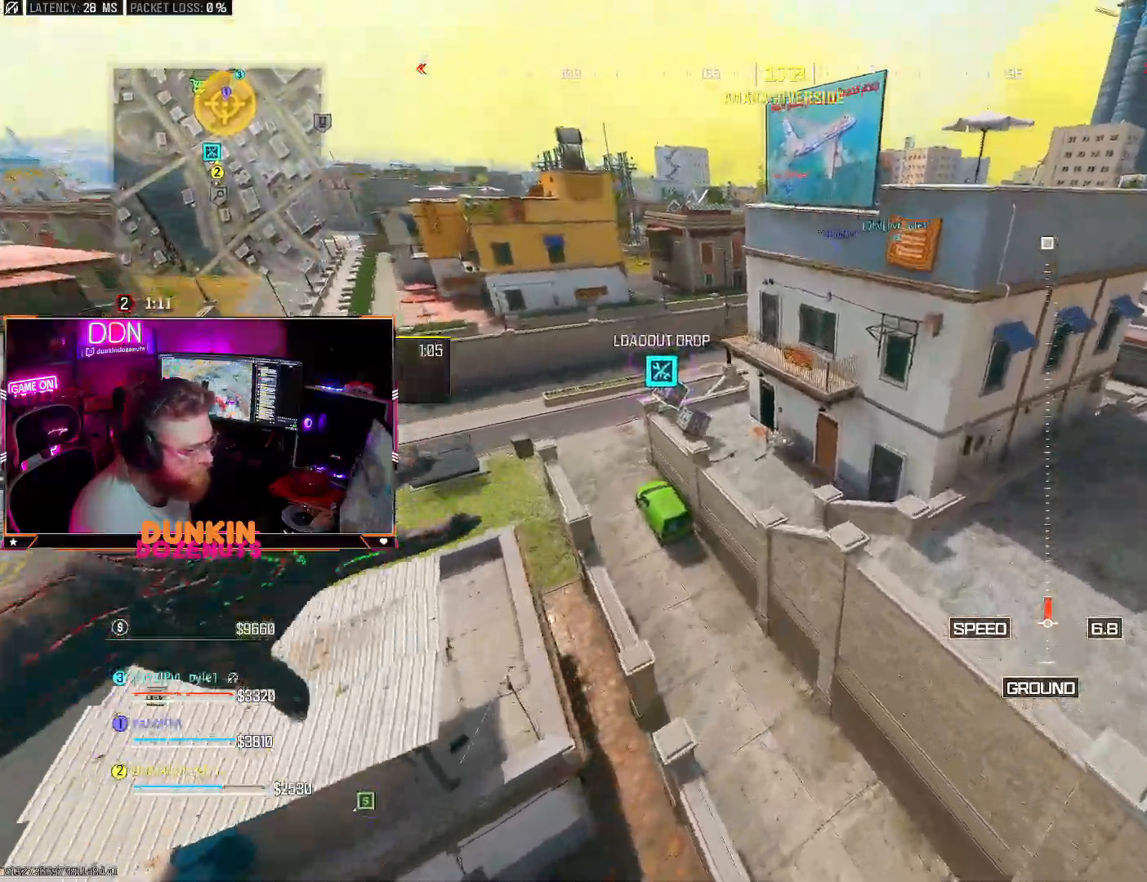
{"buttons": [], "left_stick": "down-left", "right_stick": "left", "events": [[33, "CIRCLE", "down"], [33, "L3", "down"], [33, "left_stick", "up-left"], [133, "CIRCLE", "up"], [133, "L3", "up"], [250, "L3", "down"], [350, "L3", "up"], [350, "left_stick", "left"], [350, "right_stick", "left"], [467, "left_stick", "down-left"]]}
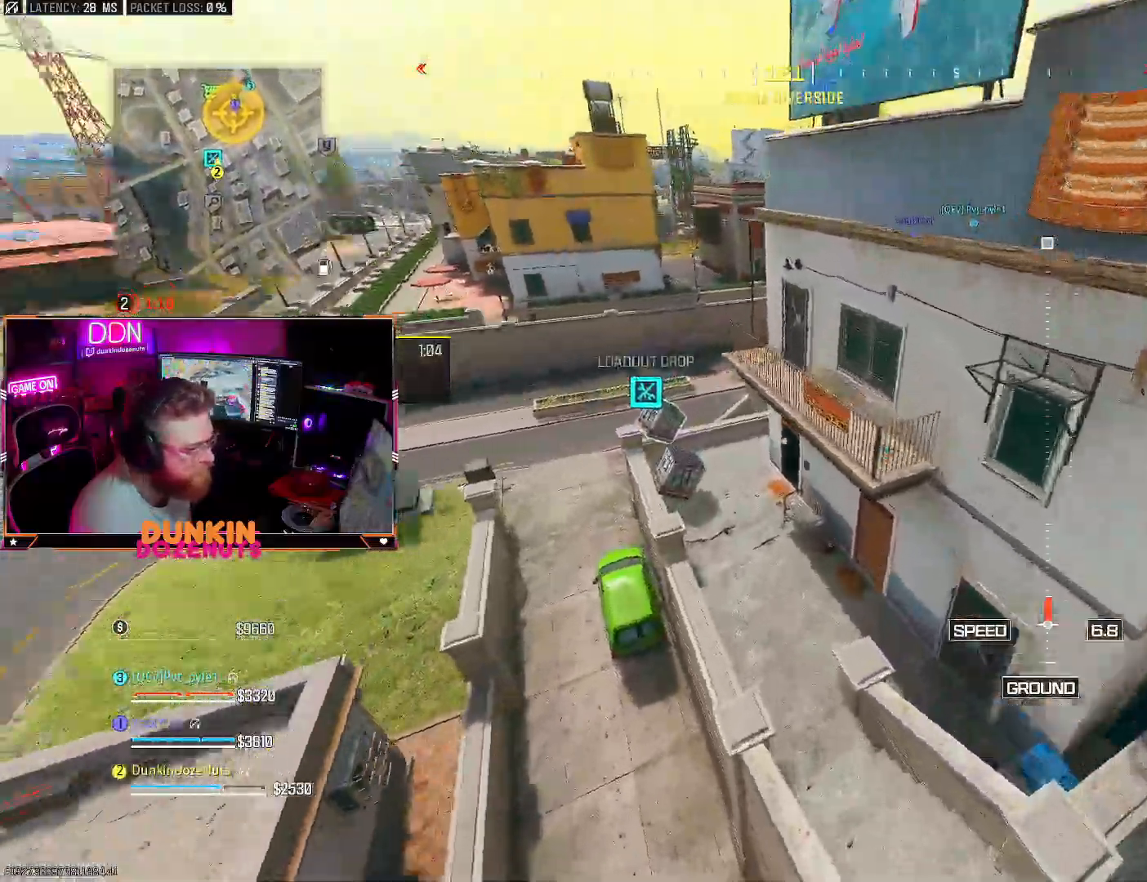
{"buttons": [], "left_stick": "left", "right_stick": "center", "events": [[150, "TRIANGLE", "down"], [233, "TRIANGLE", "up"], [233, "right_stick", "center"], [283, "TRIANGLE", "down"], [417, "TRIANGLE", "up"], [467, "left_stick", "left"]]}